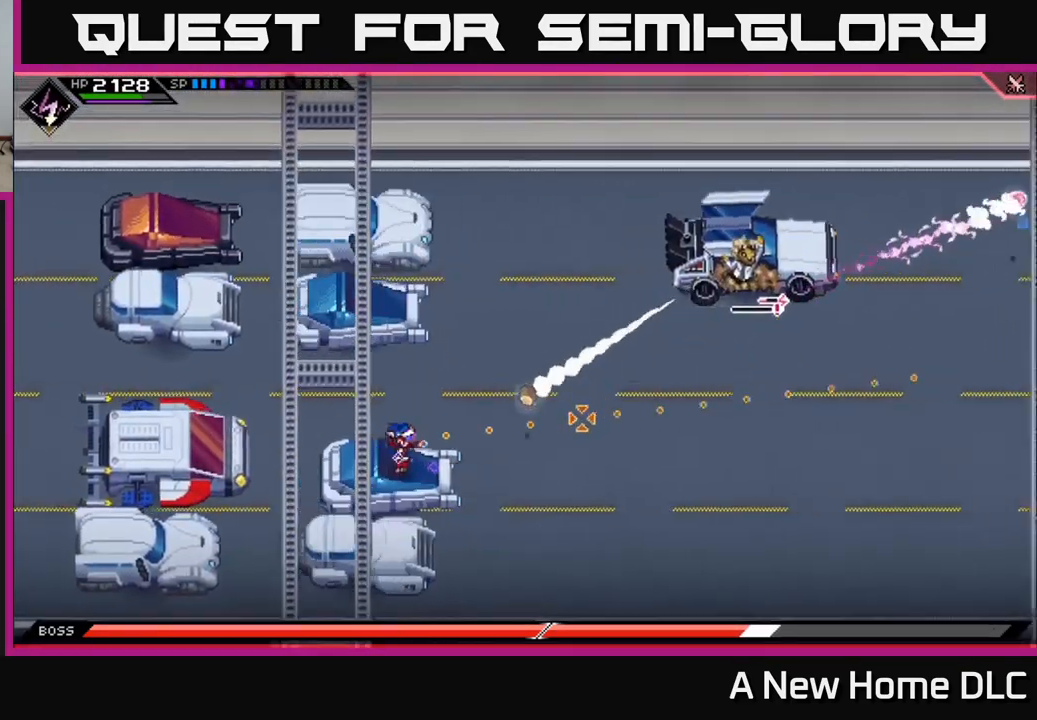
Gameplay with a controller (Xbox layout); each line is a JSON object with the inputs held at the frame after it. "events" lists button and stick changes between this image and that frame as [ms after this image, input, new state], when the widget could be followed in between.
{"buttons": [], "left_stick": "up", "right_stick": "center", "events": [[50, "right_stick", "center"], [117, "left_stick", "up"]]}
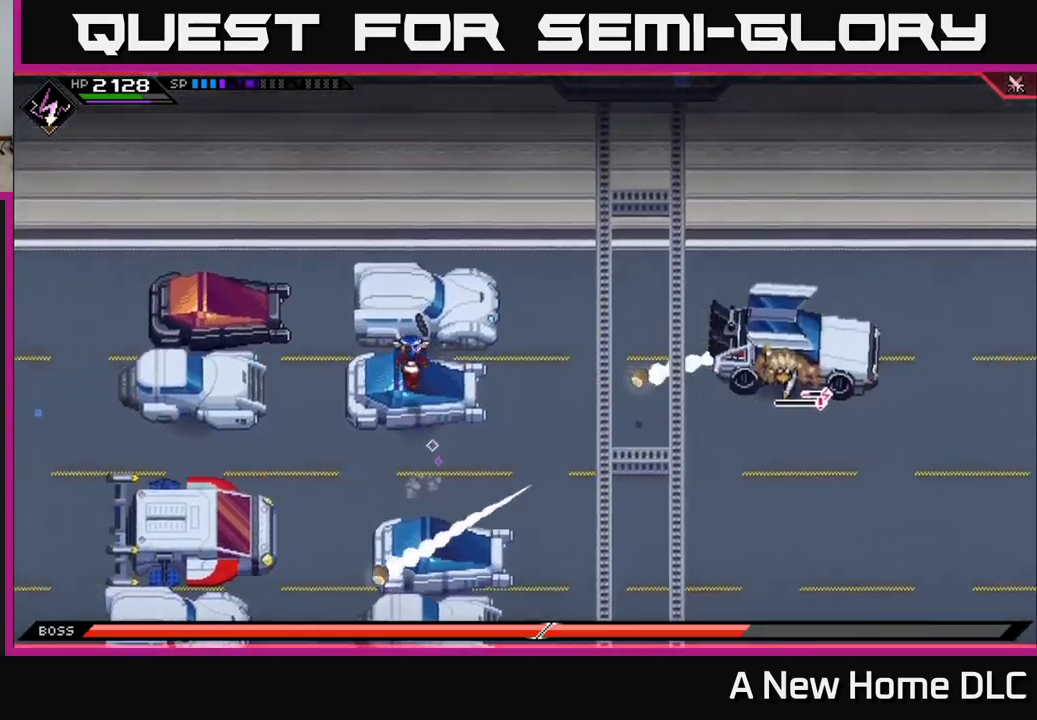
{"buttons": [], "left_stick": "down", "right_stick": "center", "events": [[150, "left_stick", "center"], [367, "left_stick", "down"]]}
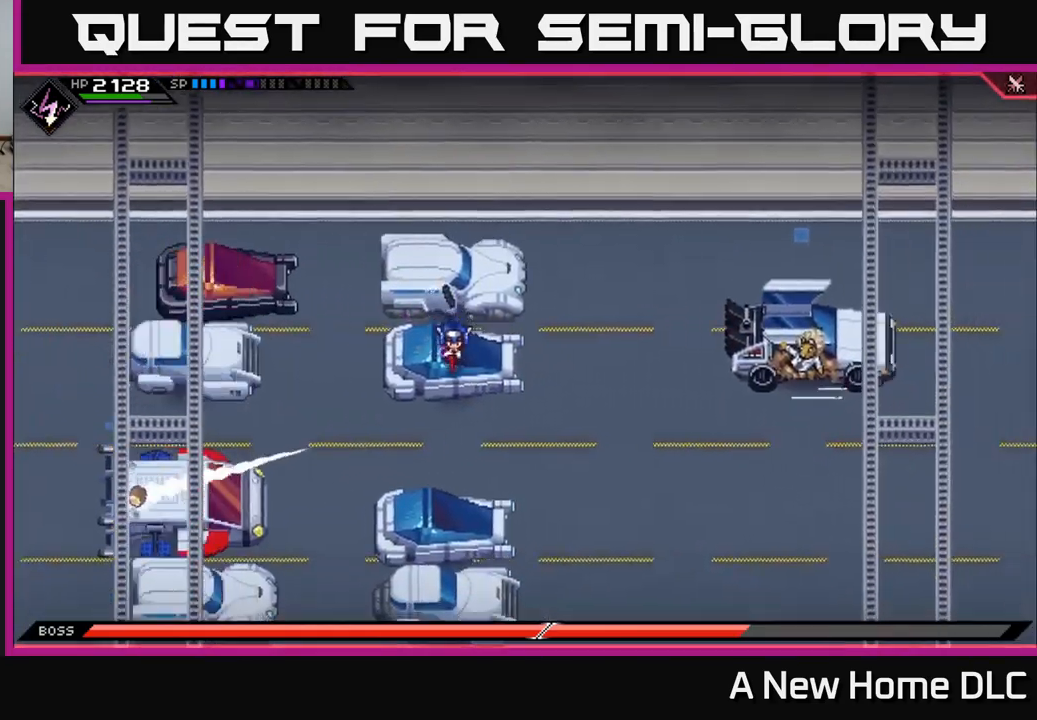
{"buttons": [], "left_stick": "down-left", "right_stick": "right", "events": [[133, "right_stick", "right"], [417, "left_stick", "down-left"]]}
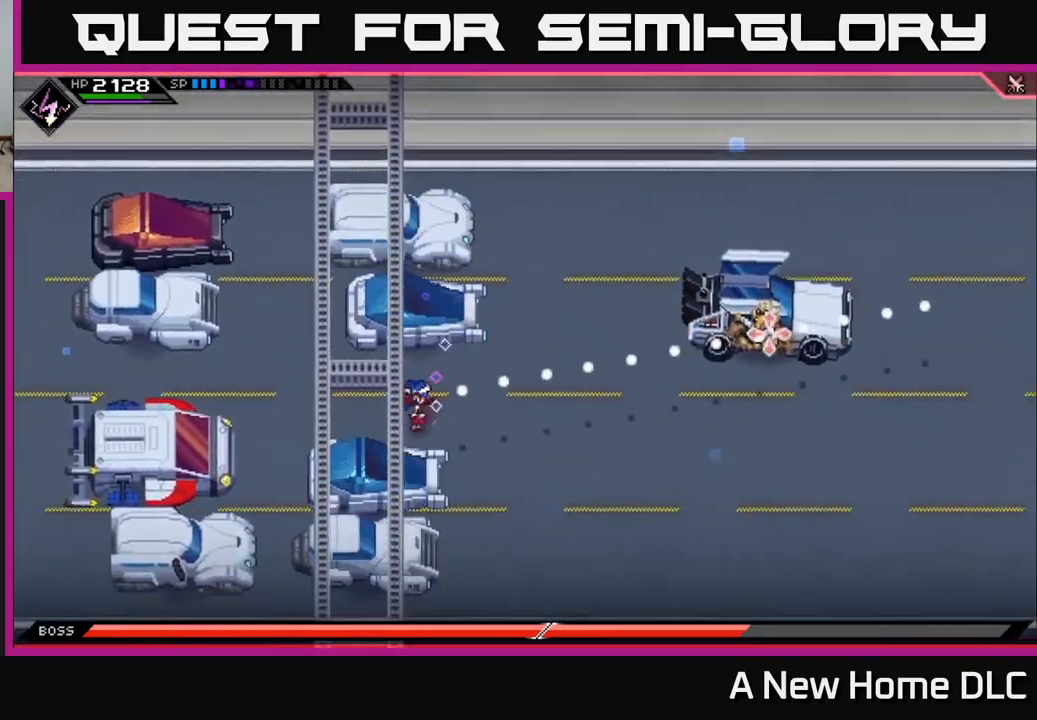
{"buttons": [], "left_stick": "center", "right_stick": "right", "events": [[233, "R1", "down"], [250, "left_stick", "center"], [367, "R1", "up"]]}
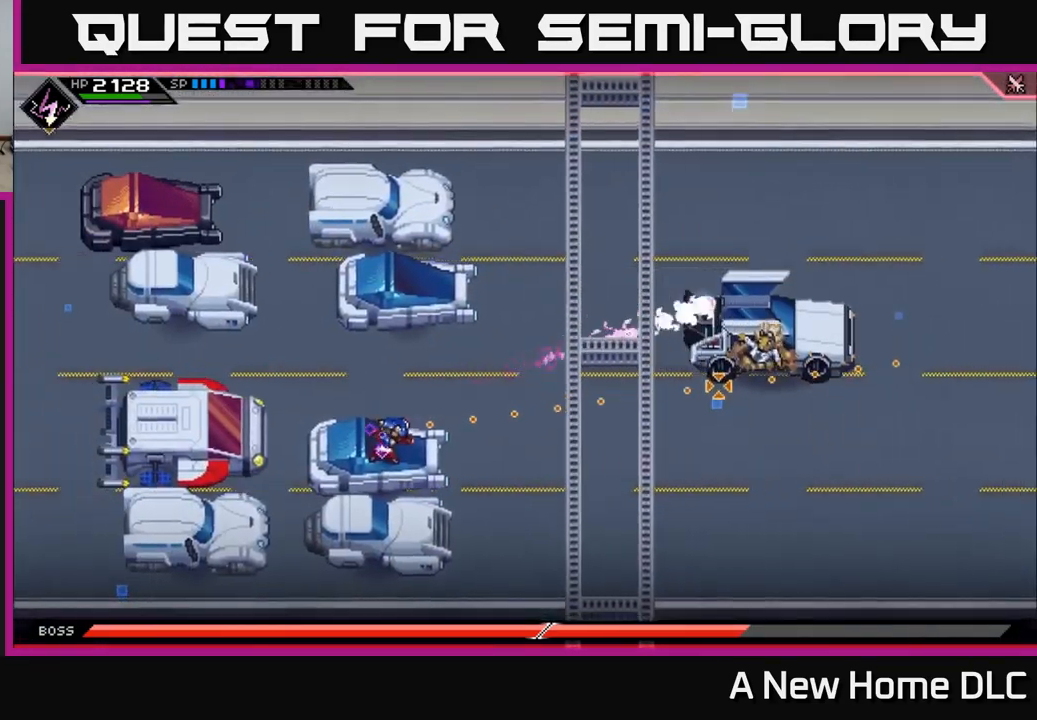
{"buttons": [], "left_stick": "center", "right_stick": "right", "events": [[200, "left_stick", "right"], [300, "R1", "down"], [300, "left_stick", "center"], [433, "R1", "up"]]}
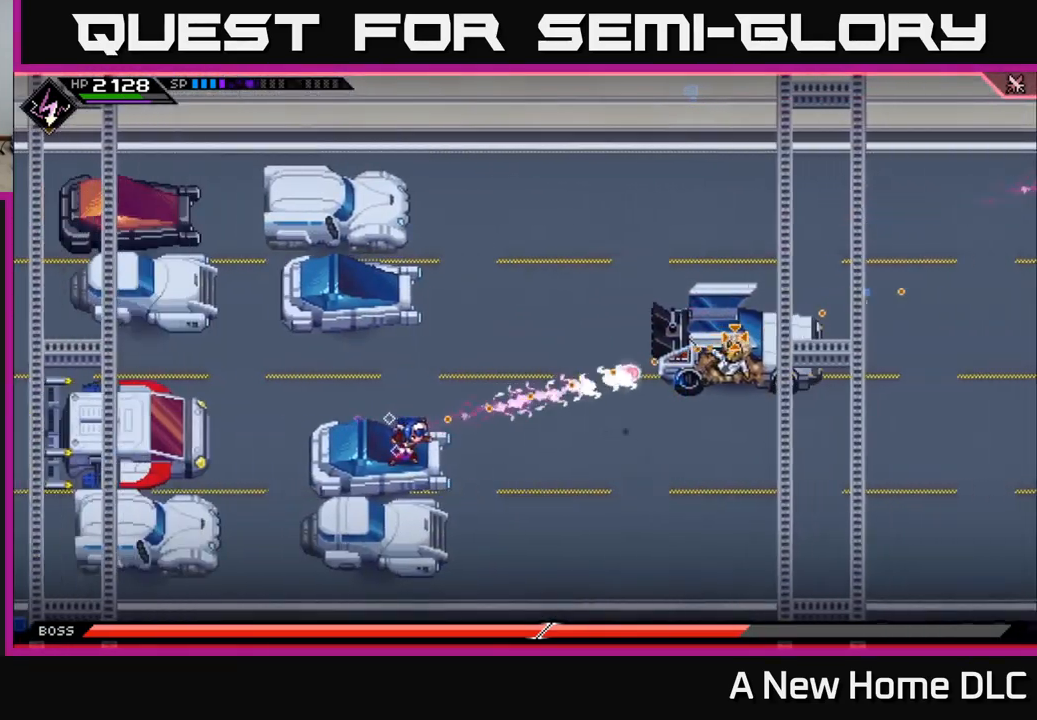
{"buttons": [], "left_stick": "center", "right_stick": "right", "events": [[283, "R1", "down"], [383, "R1", "up"]]}
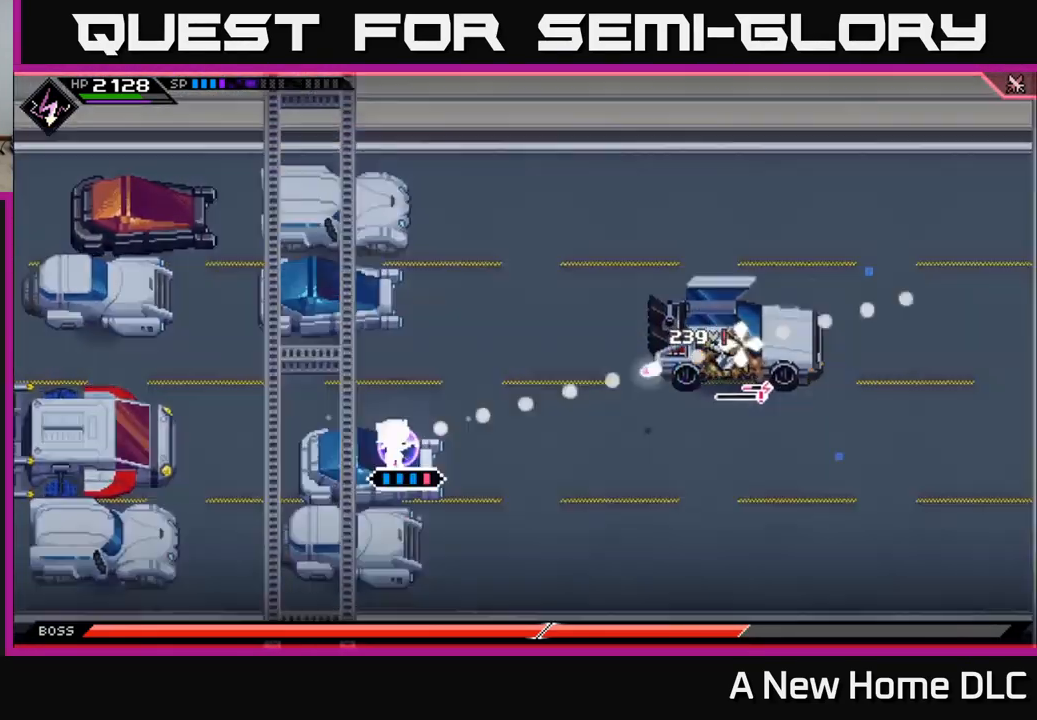
{"buttons": ["R2"], "left_stick": "center", "right_stick": "right", "events": [[33, "R2", "down"]]}
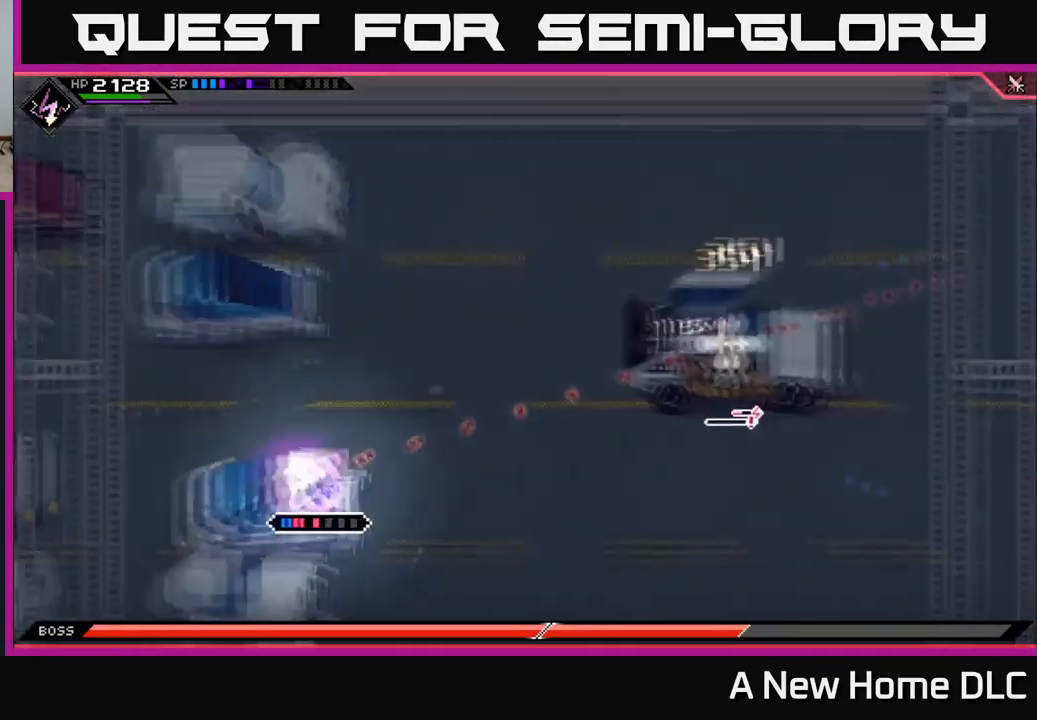
{"buttons": [], "left_stick": "center", "right_stick": "right", "events": [[150, "R2", "up"]]}
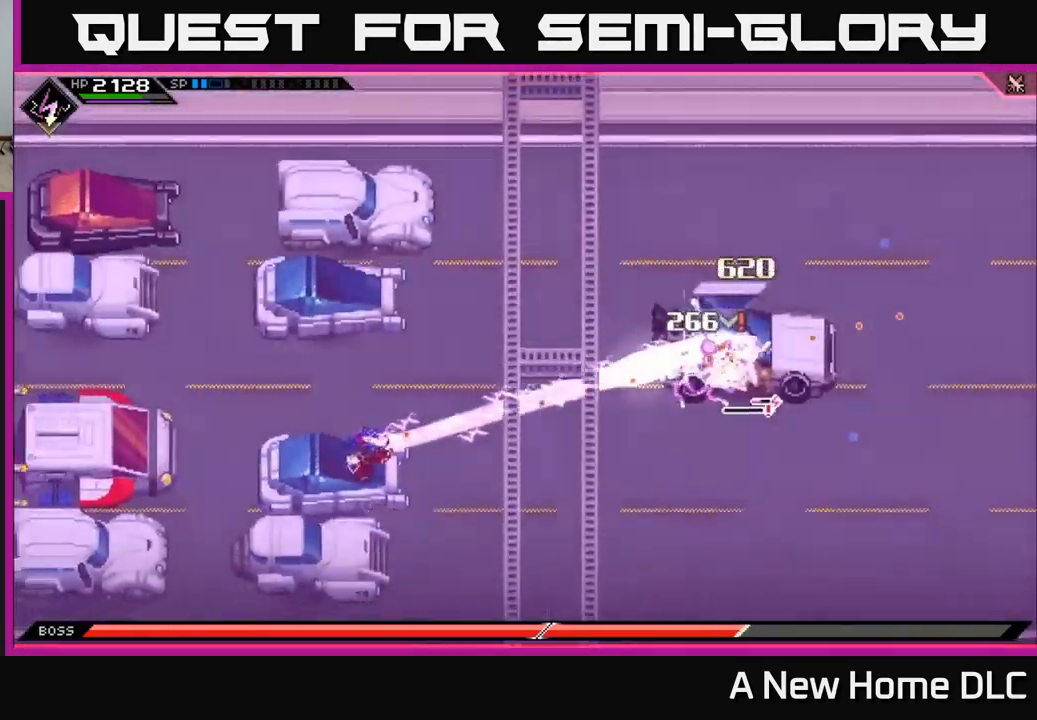
{"buttons": [], "left_stick": "center", "right_stick": "right", "events": [[283, "DPAD_UP", "down"], [367, "DPAD_UP", "up"]]}
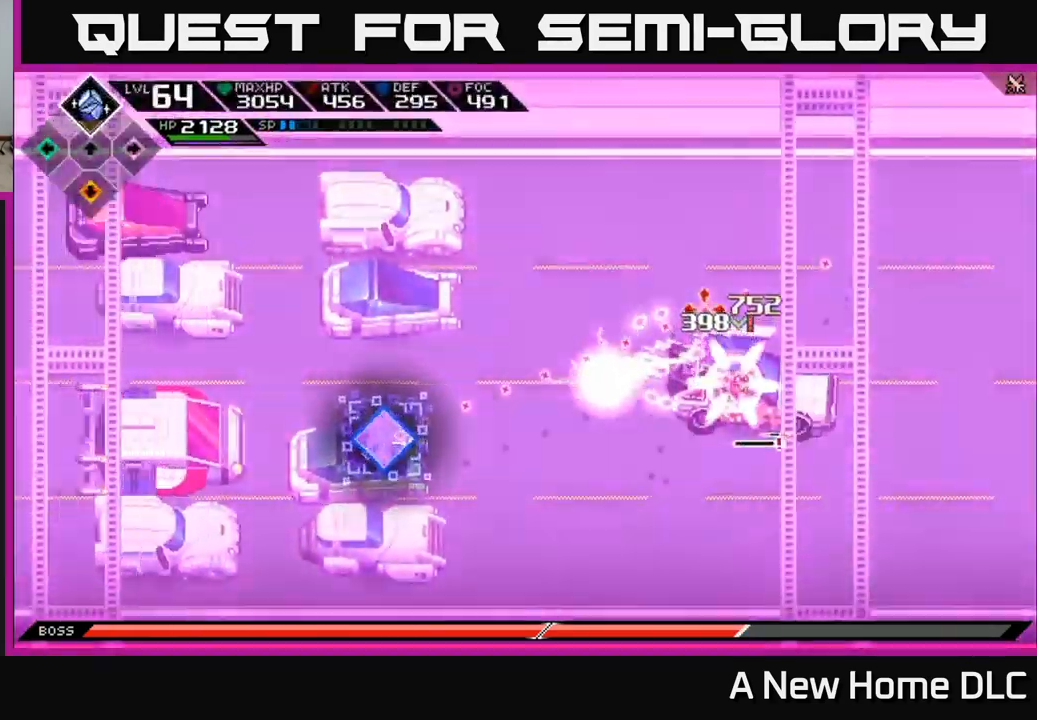
{"buttons": [], "left_stick": "center", "right_stick": "right", "events": [[150, "DPAD_LEFT", "down"], [217, "DPAD_LEFT", "up"]]}
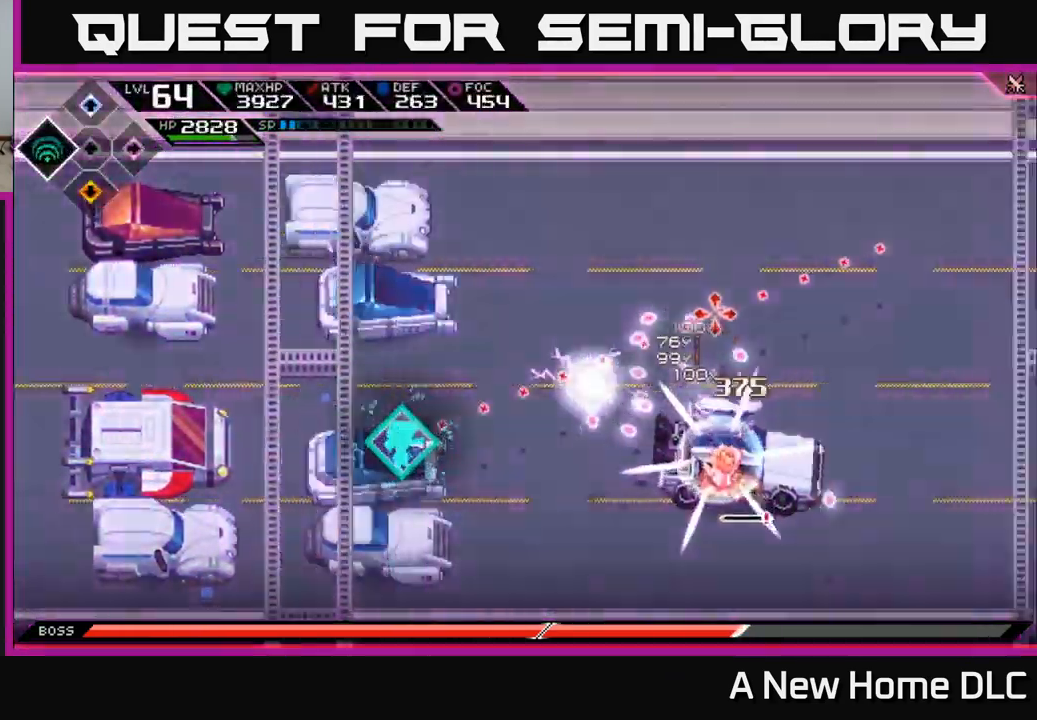
{"buttons": [], "left_stick": "up", "right_stick": "center", "events": [[200, "right_stick", "center"], [217, "left_stick", "up-left"], [384, "left_stick", "up"]]}
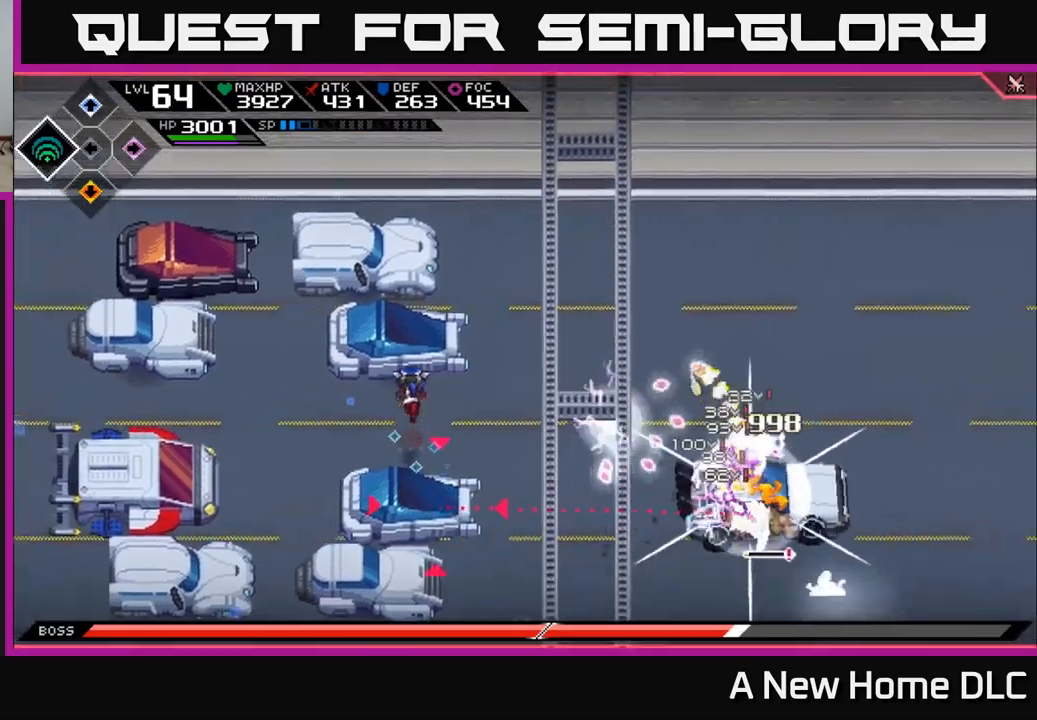
{"buttons": [], "left_stick": "center", "right_stick": "center", "events": [[234, "left_stick", "up-left"], [334, "left_stick", "center"]]}
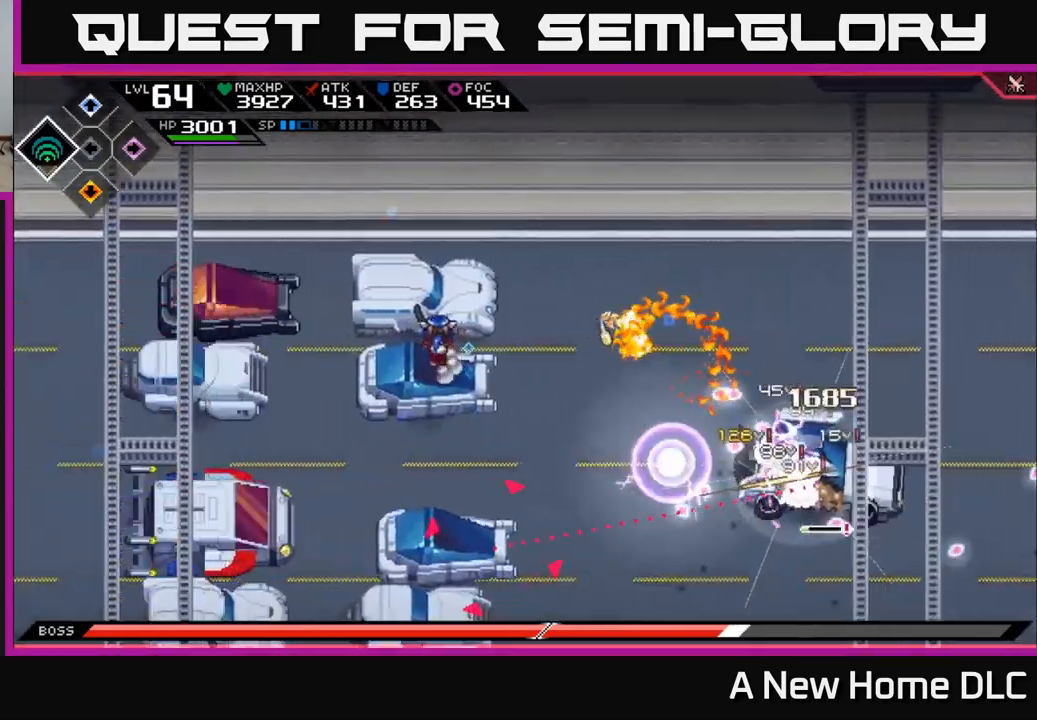
{"buttons": [], "left_stick": "center", "right_stick": "center", "events": [[84, "left_stick", "down"], [134, "left_stick", "center"]]}
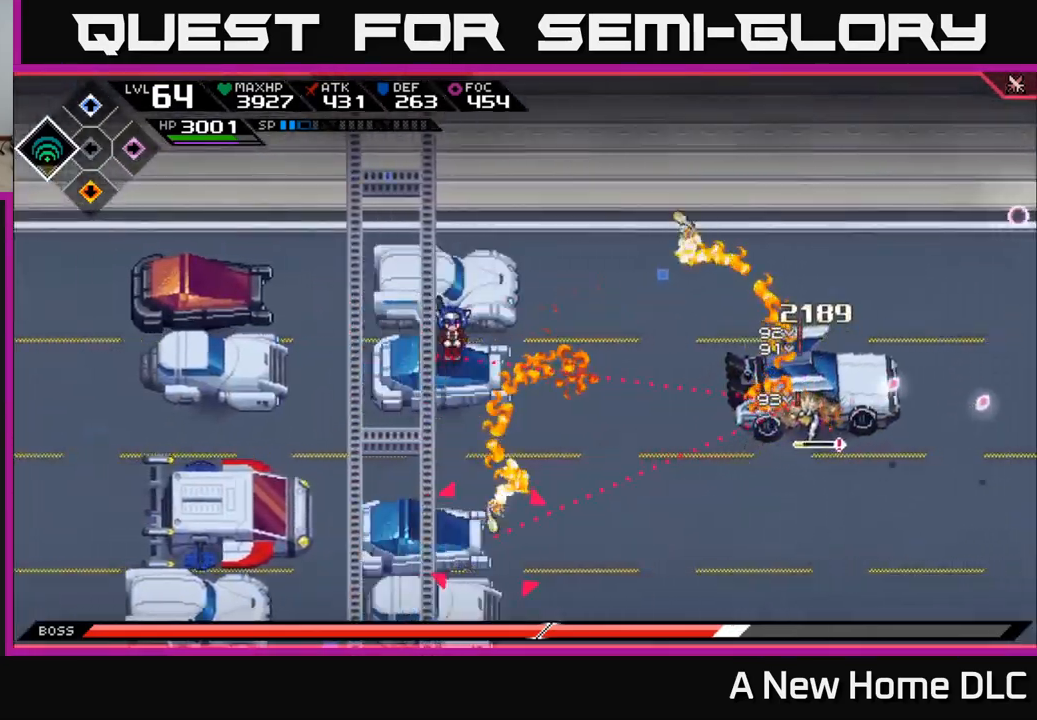
{"buttons": [], "left_stick": "down", "right_stick": "center", "events": [[200, "left_stick", "down-left"], [400, "left_stick", "down"]]}
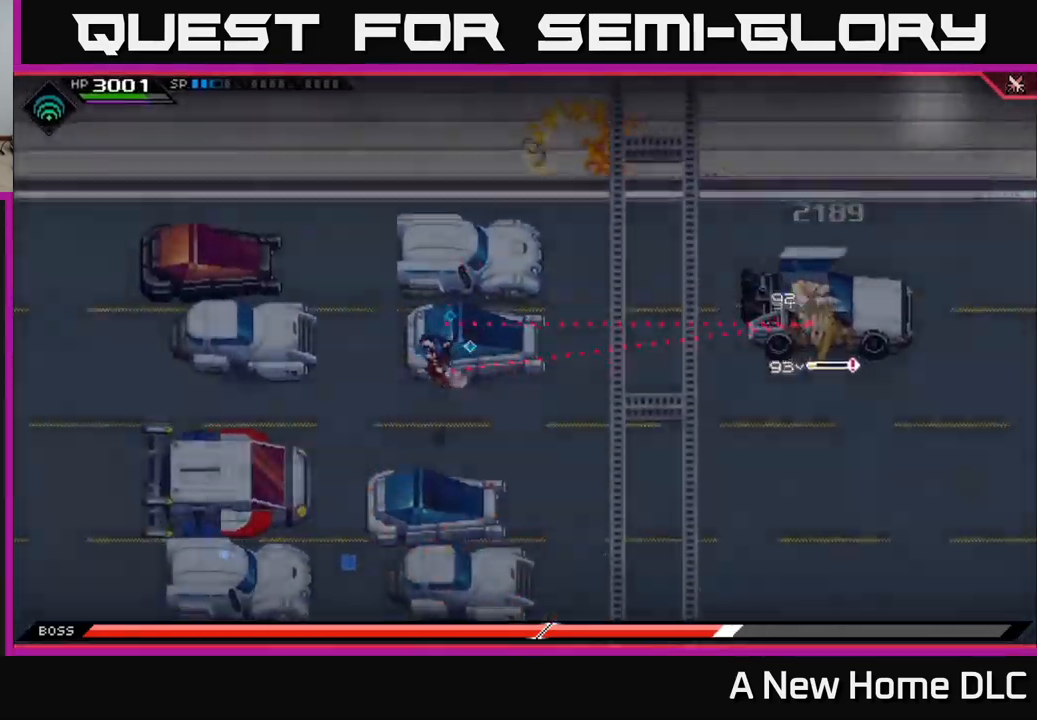
{"buttons": [], "left_stick": "down-right", "right_stick": "right", "events": [[134, "right_stick", "right"], [250, "left_stick", "down-right"]]}
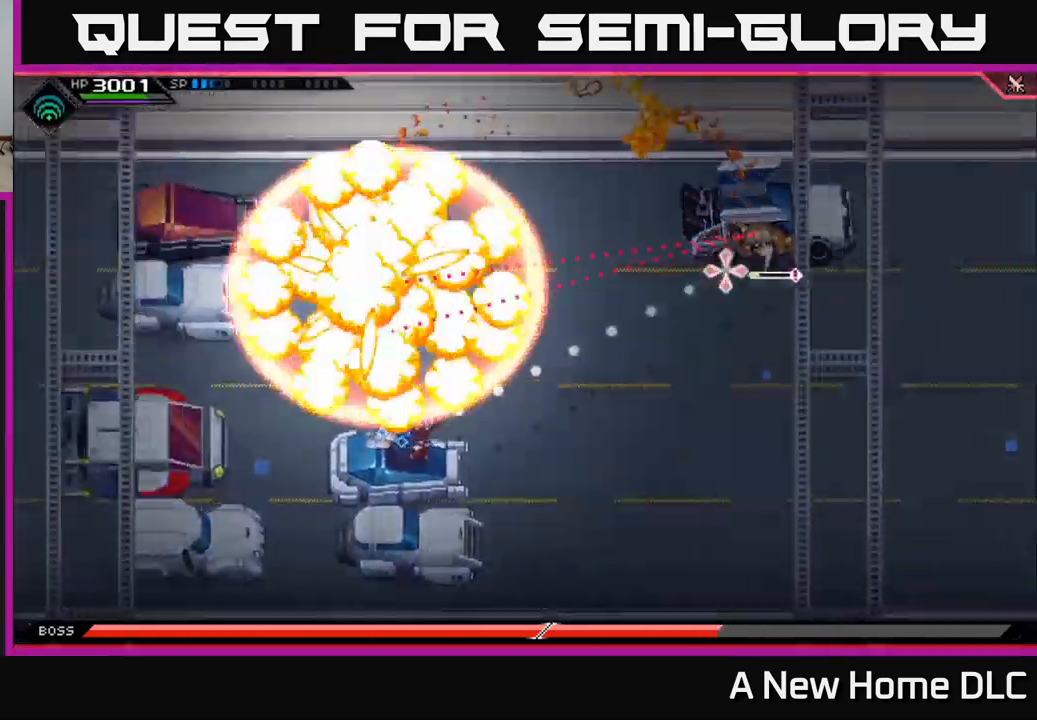
{"buttons": [], "left_stick": "right", "right_stick": "up-right", "events": [[17, "right_stick", "up-right"], [50, "left_stick", "center"], [134, "R1", "down"], [284, "R1", "up"], [384, "left_stick", "right"]]}
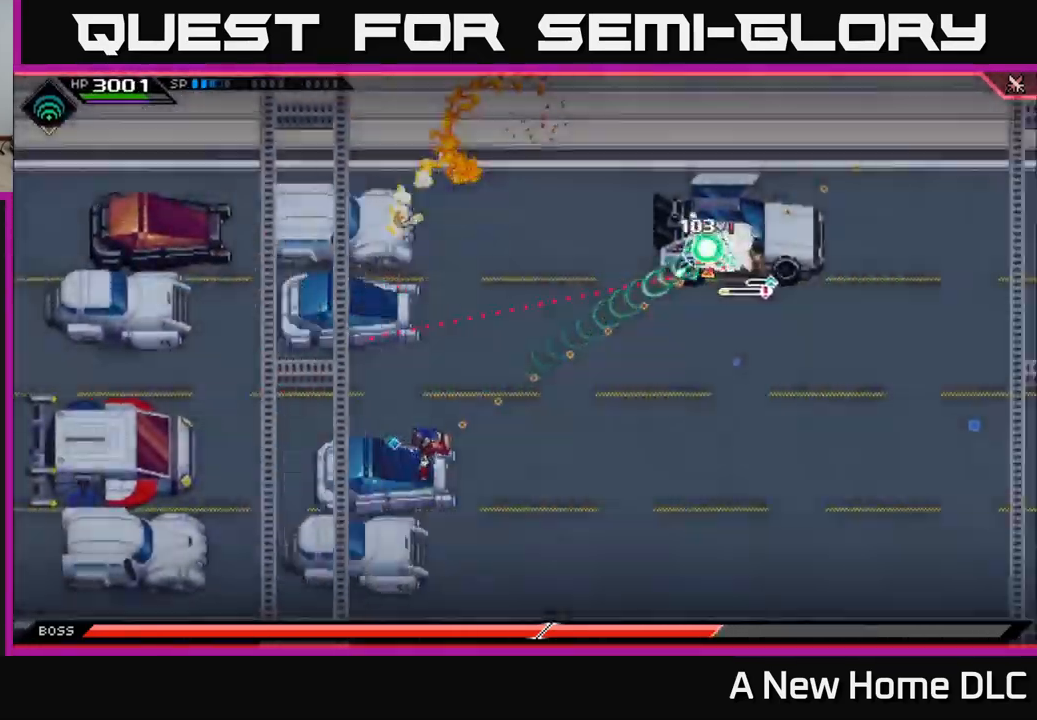
{"buttons": [], "left_stick": "center", "right_stick": "up-right", "events": [[17, "left_stick", "center"], [117, "R1", "down"], [234, "R1", "up"]]}
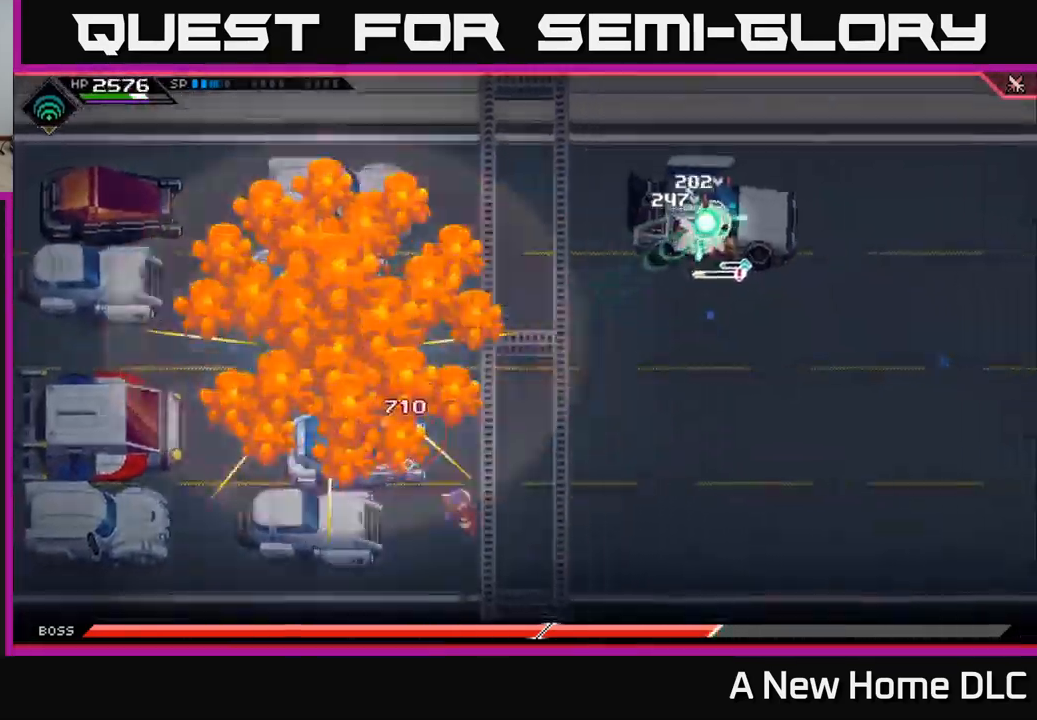
{"buttons": [], "left_stick": "center", "right_stick": "right", "events": [[67, "left_stick", "left"], [200, "left_stick", "up-left"], [450, "left_stick", "center"], [450, "right_stick", "right"]]}
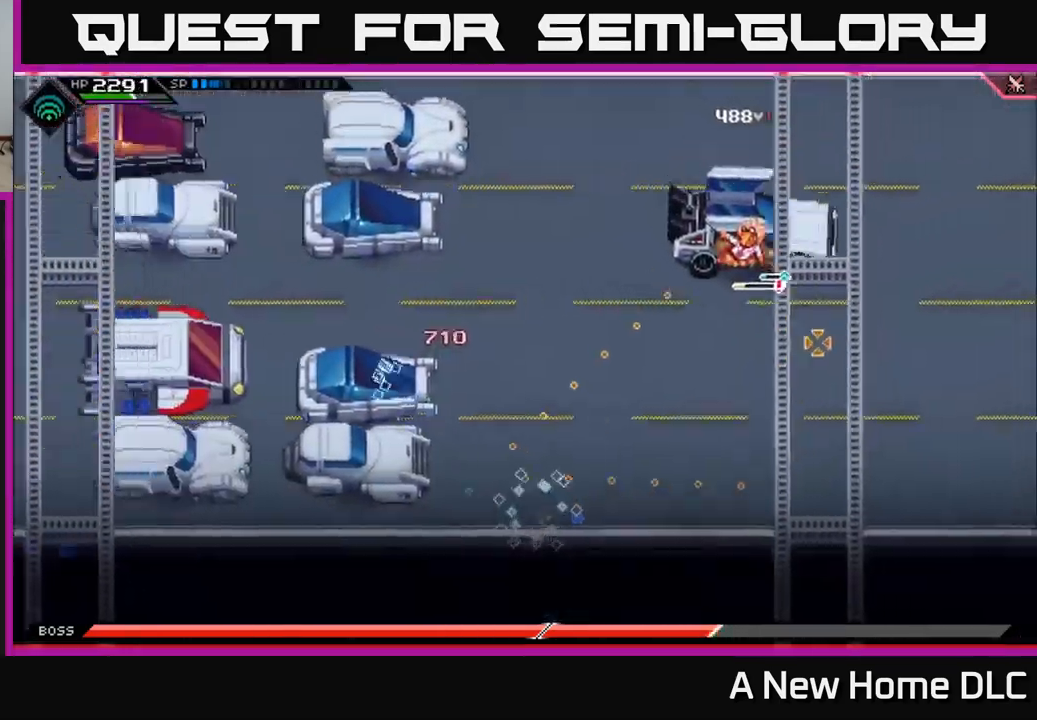
{"buttons": [], "left_stick": "right", "right_stick": "center", "events": [[167, "right_stick", "center"], [300, "left_stick", "right"]]}
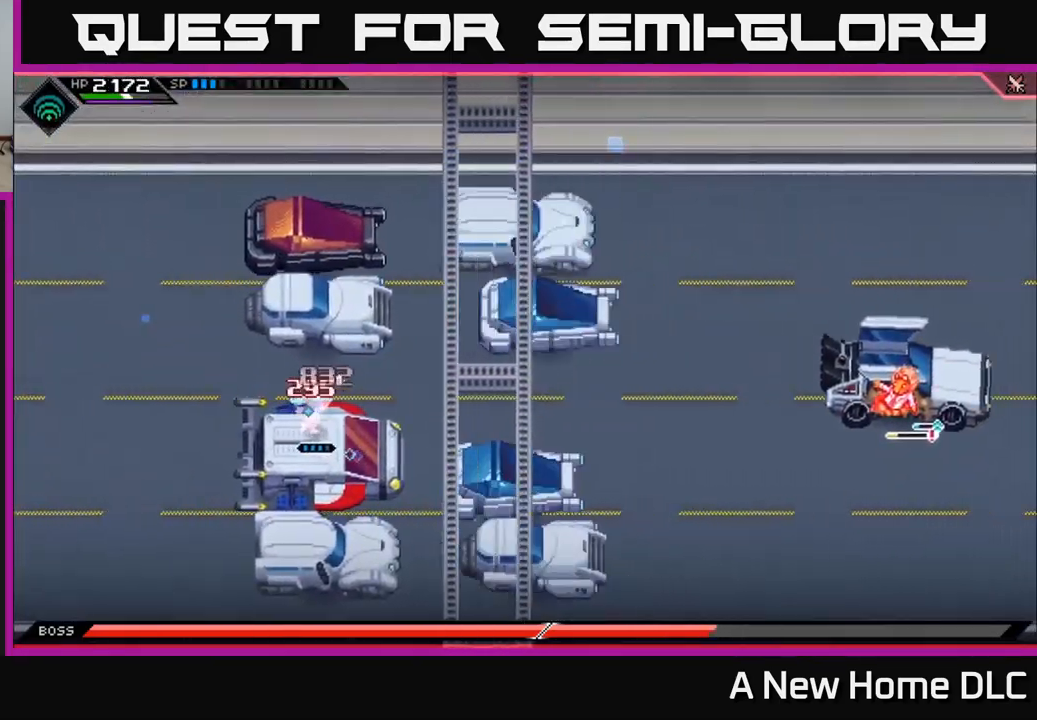
{"buttons": [], "left_stick": "right", "right_stick": "center", "events": []}
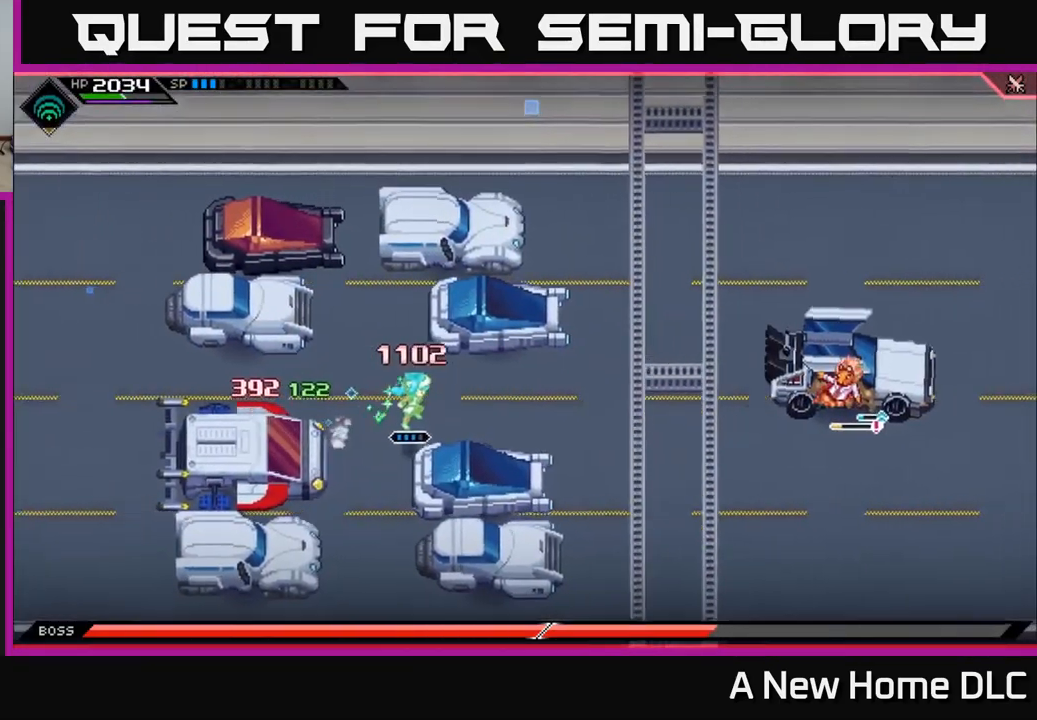
{"buttons": ["R2"], "left_stick": "right", "right_stick": "right", "events": [[416, "right_stick", "right"], [450, "R2", "down"]]}
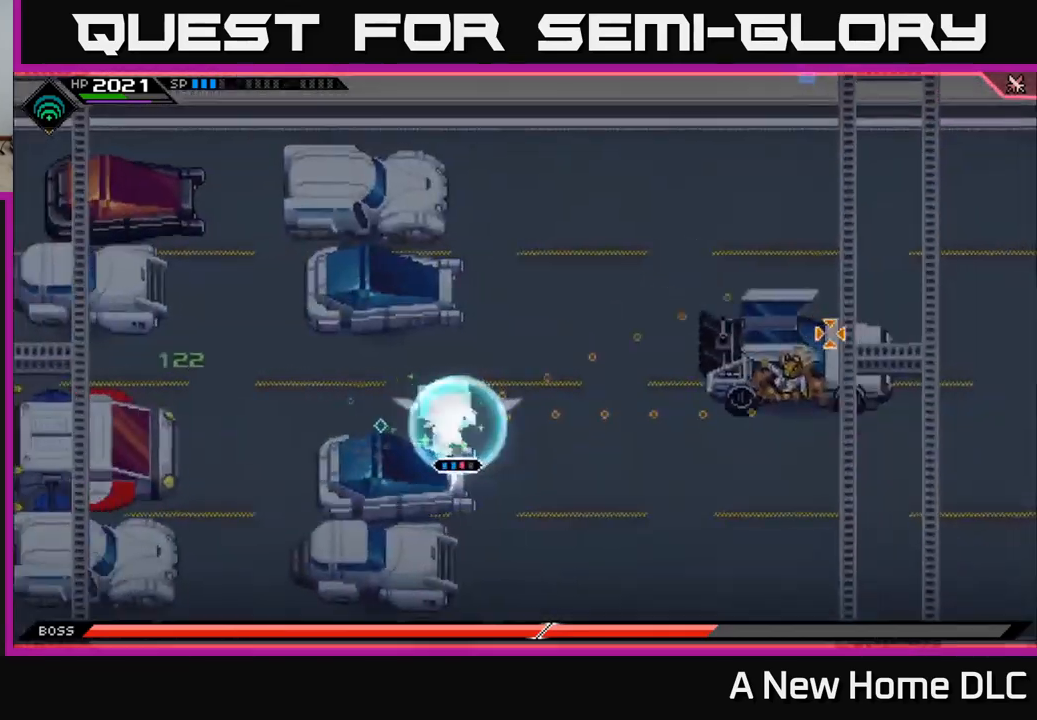
{"buttons": [], "left_stick": "center", "right_stick": "right", "events": [[17, "left_stick", "center"], [50, "R2", "up"]]}
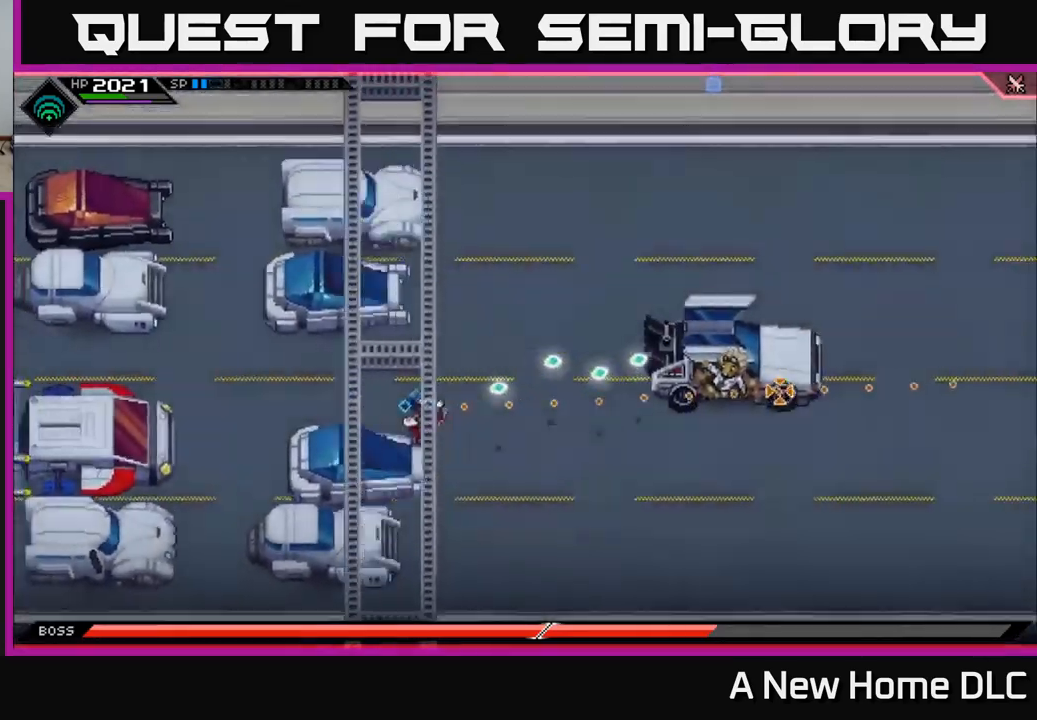
{"buttons": [], "left_stick": "center", "right_stick": "right", "events": []}
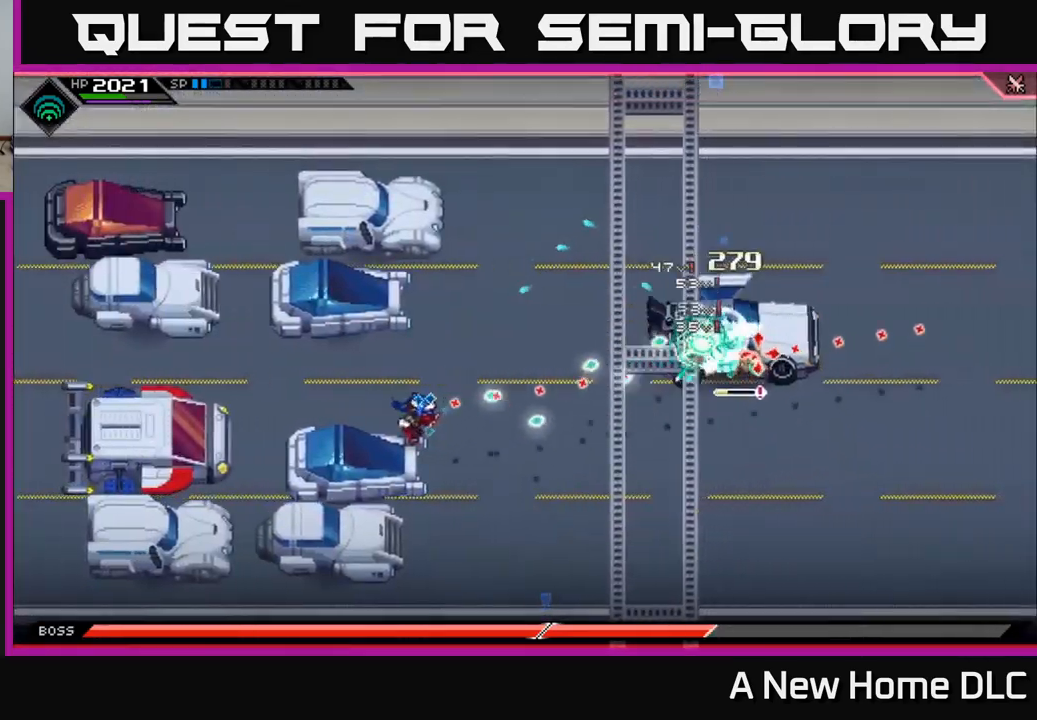
{"buttons": [], "left_stick": "center", "right_stick": "right", "events": [[384, "R2", "down"], [500, "R2", "up"]]}
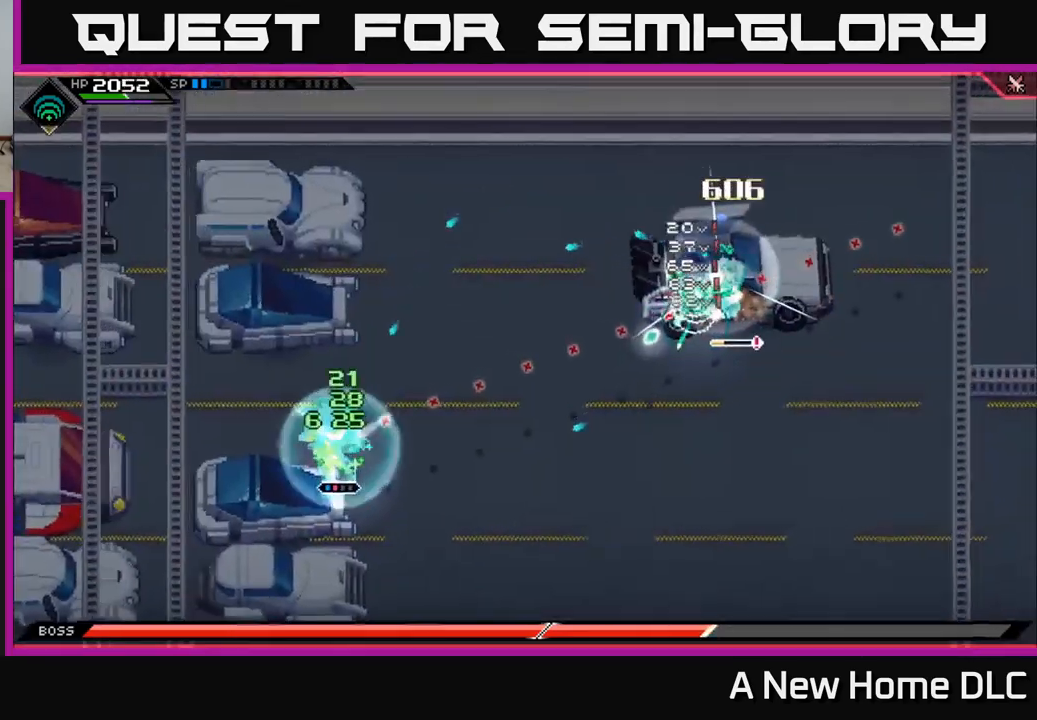
{"buttons": [], "left_stick": "center", "right_stick": "right", "events": []}
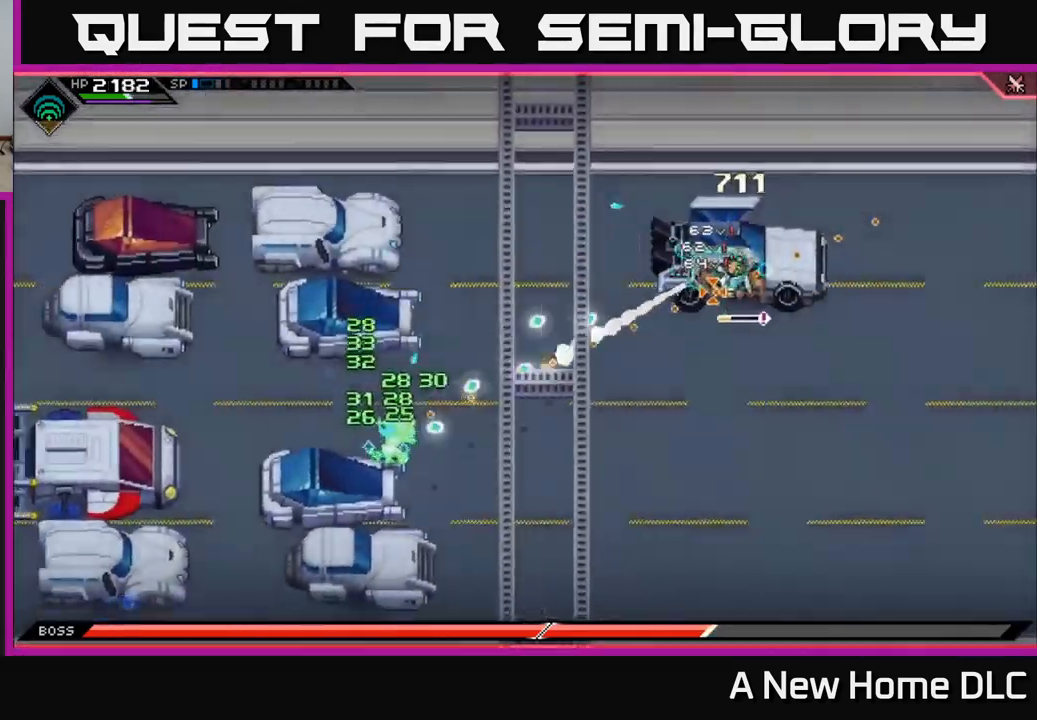
{"buttons": [], "left_stick": "center", "right_stick": "right", "events": []}
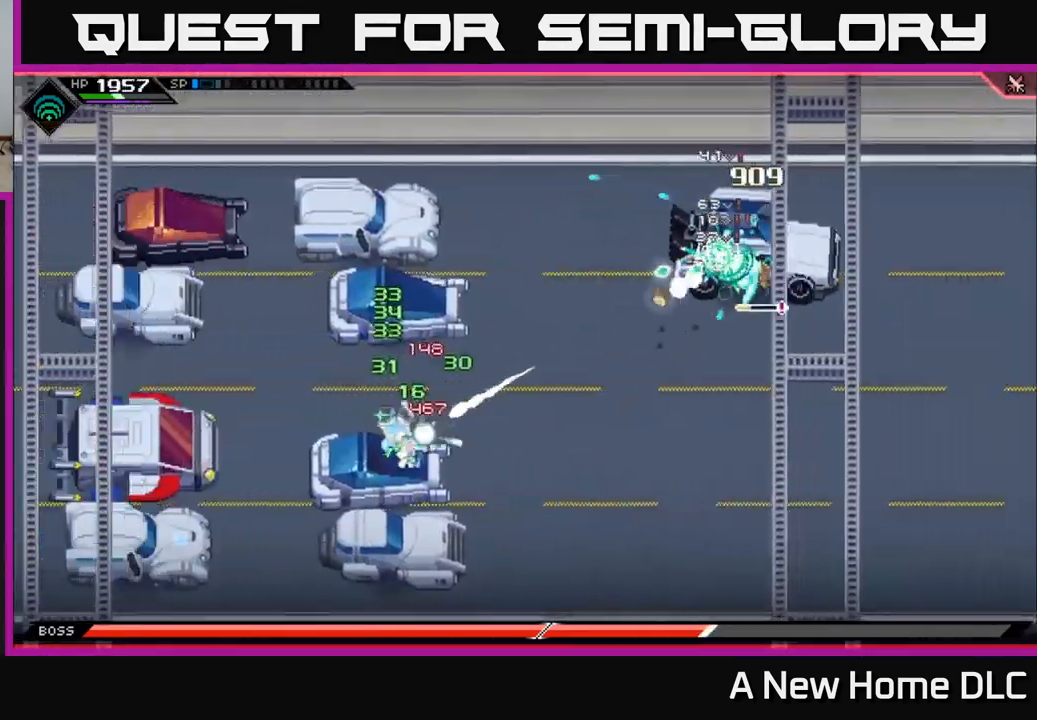
{"buttons": ["R1"], "left_stick": "center", "right_stick": "right", "events": [[367, "left_stick", "right"], [484, "R1", "down"], [484, "left_stick", "center"]]}
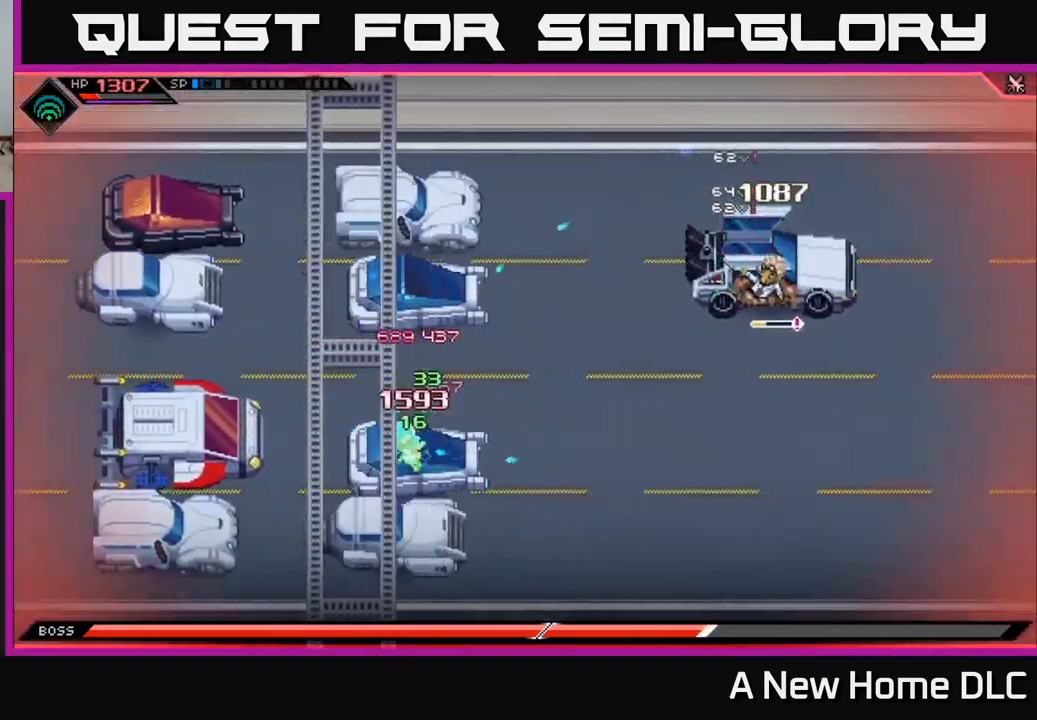
{"buttons": [], "left_stick": "center", "right_stick": "right", "events": [[100, "R1", "up"], [300, "left_stick", "right"], [467, "left_stick", "center"]]}
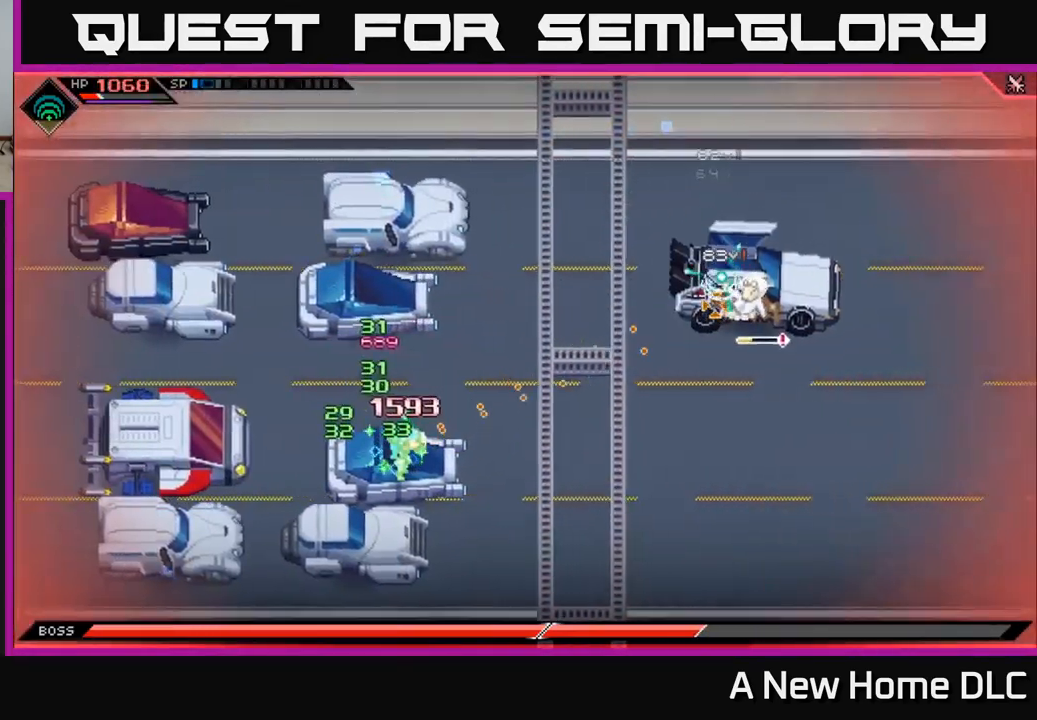
{"buttons": [], "left_stick": "center", "right_stick": "right", "events": [[184, "R1", "down"], [234, "left_stick", "right"], [284, "R1", "up"], [434, "left_stick", "center"]]}
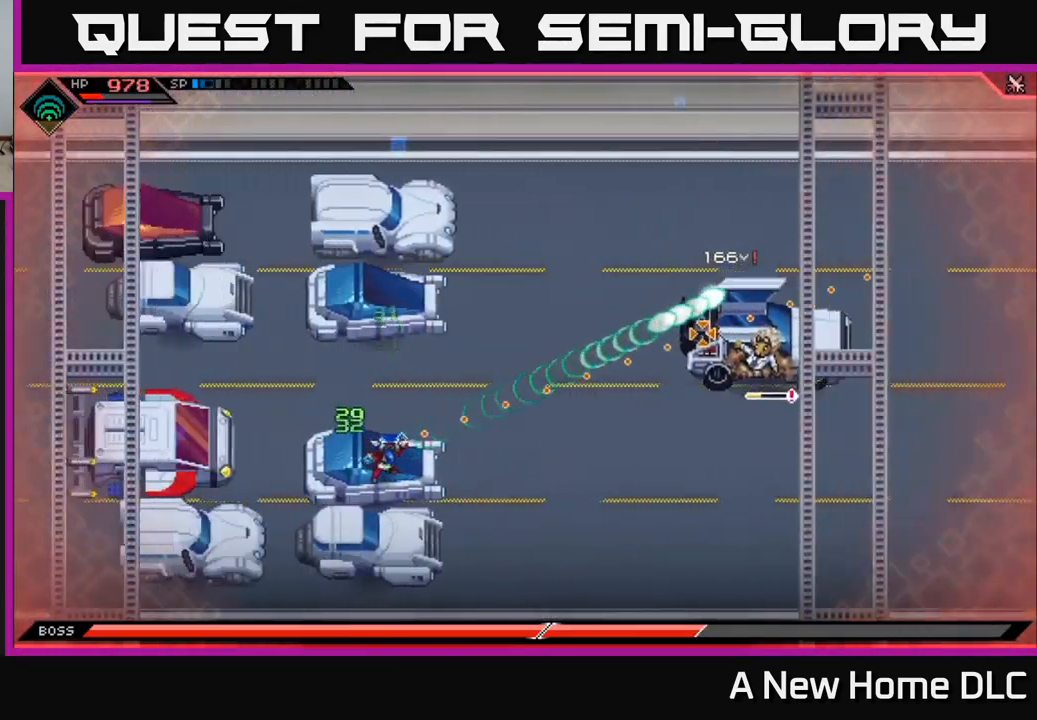
{"buttons": [], "left_stick": "center", "right_stick": "right", "events": [[117, "R2", "down"], [217, "R2", "up"]]}